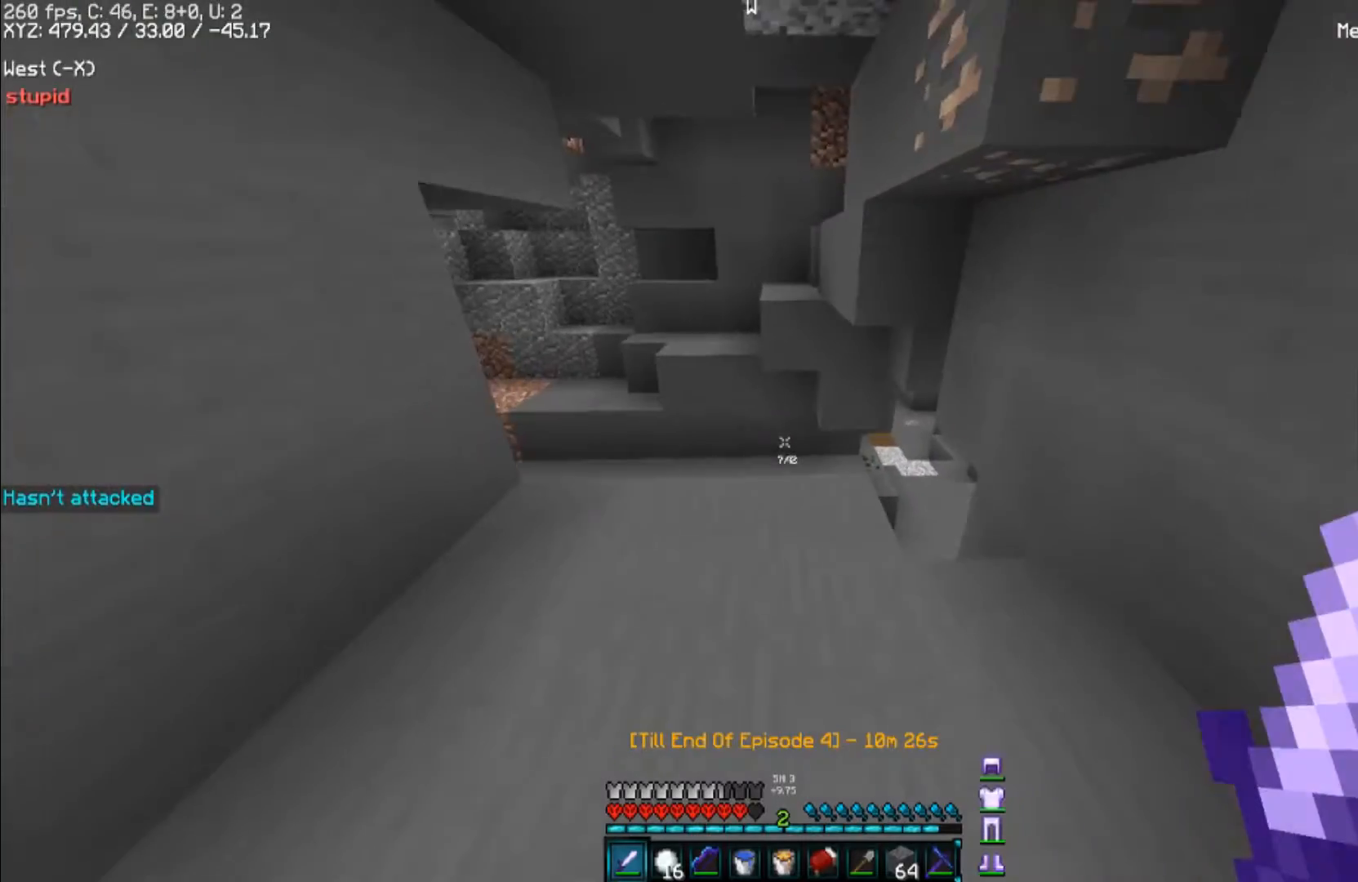
Gameplay with keyboard and mouse; each line is a JSON object with the keys and mouse buttons held at the frame after it. "events" lists presses ("down") and releases ("up") of "a", "d", "s", "space", "w", "mouse_left" and "mouse_right" between this image and that frame as [ms after this image, input, new state], when the widget could be followed in between. "mouse_left", "mouse_right" = the "left", "right" buttons of the "mouse" list. No other keys are recorded. Fast repeated clicks can show as one long hold. Mouse movement is not recorded.
{"keys": [], "mouse": [], "events": [[400, "w", "up"]]}
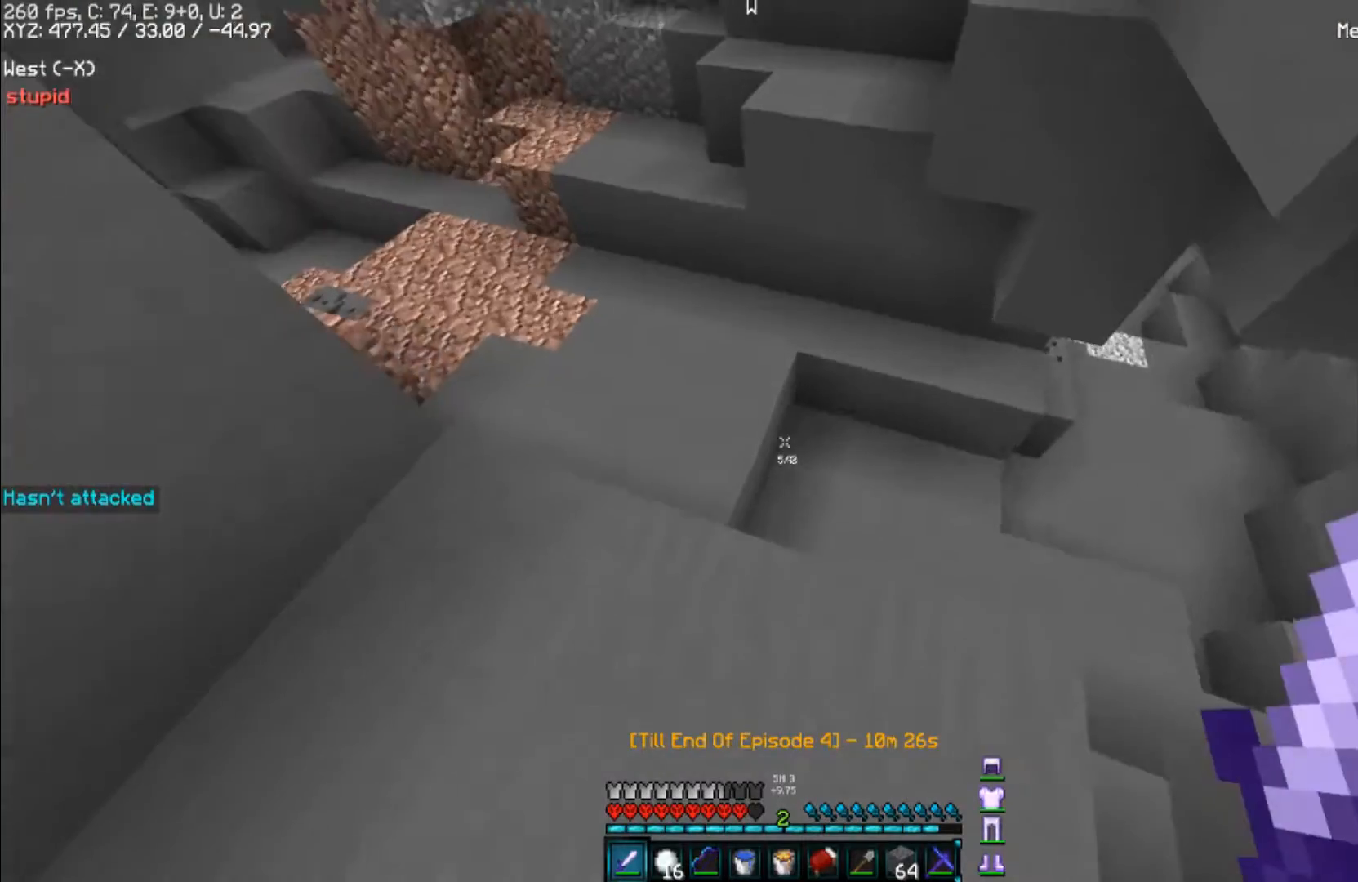
{"keys": ["s"], "mouse": [], "events": [[33, "a", "down"], [267, "s", "down"], [500, "a", "up"]]}
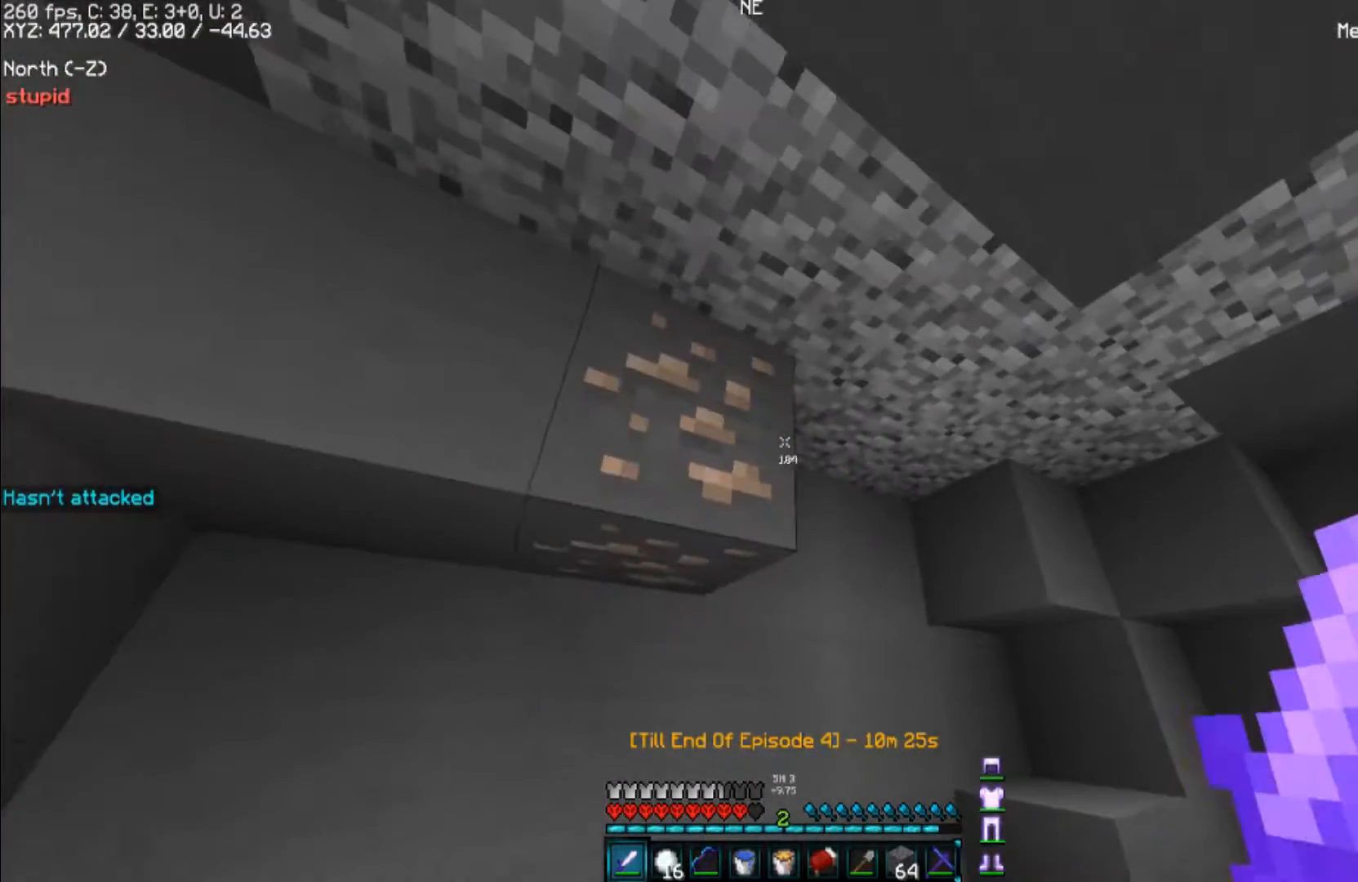
{"keys": ["d", "w"], "mouse": []}
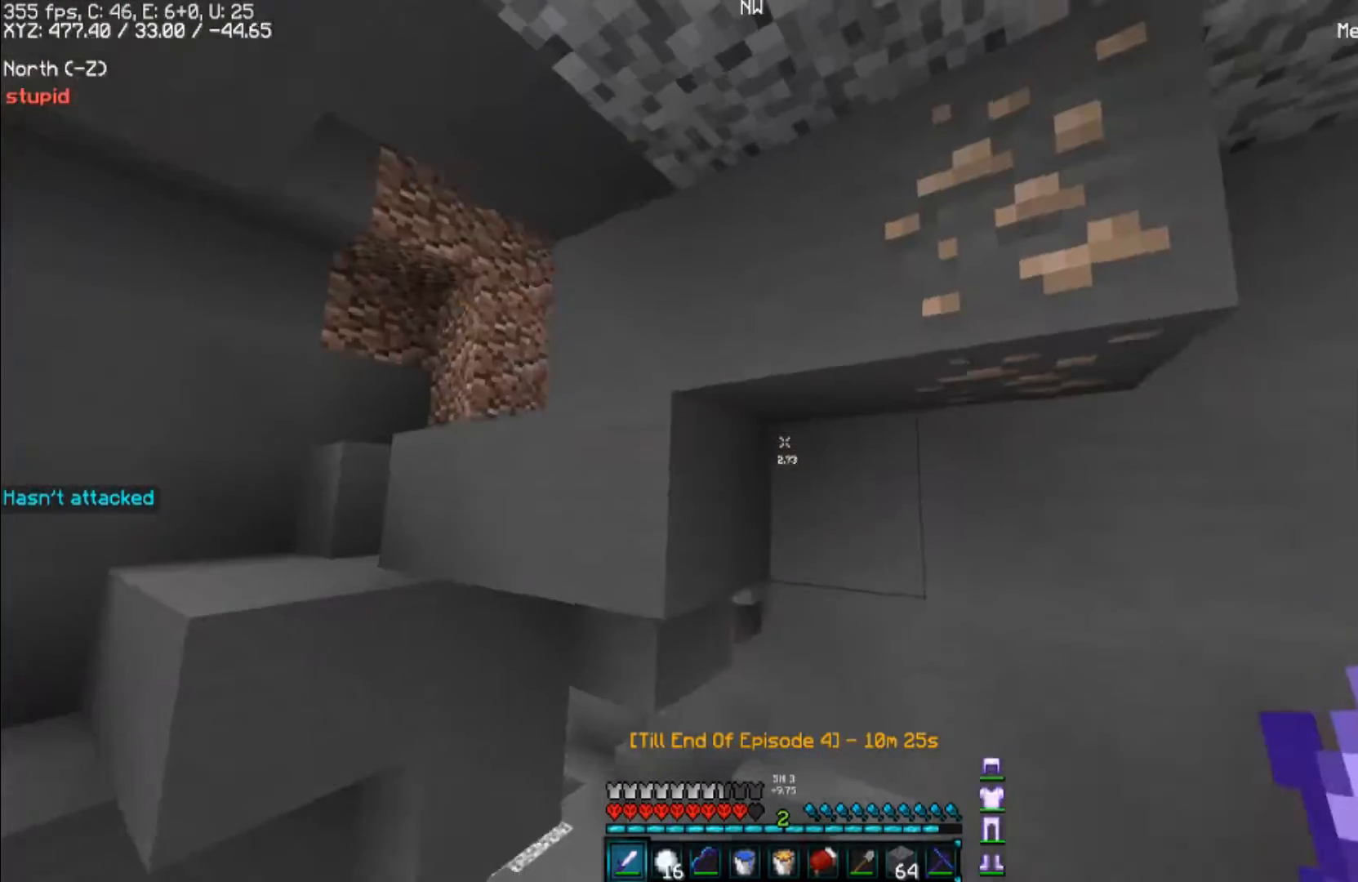
{"keys": [], "mouse": [], "events": [[67, "w", "up"], [233, "w", "down"], [300, "w", "up"], [467, "d", "up"]]}
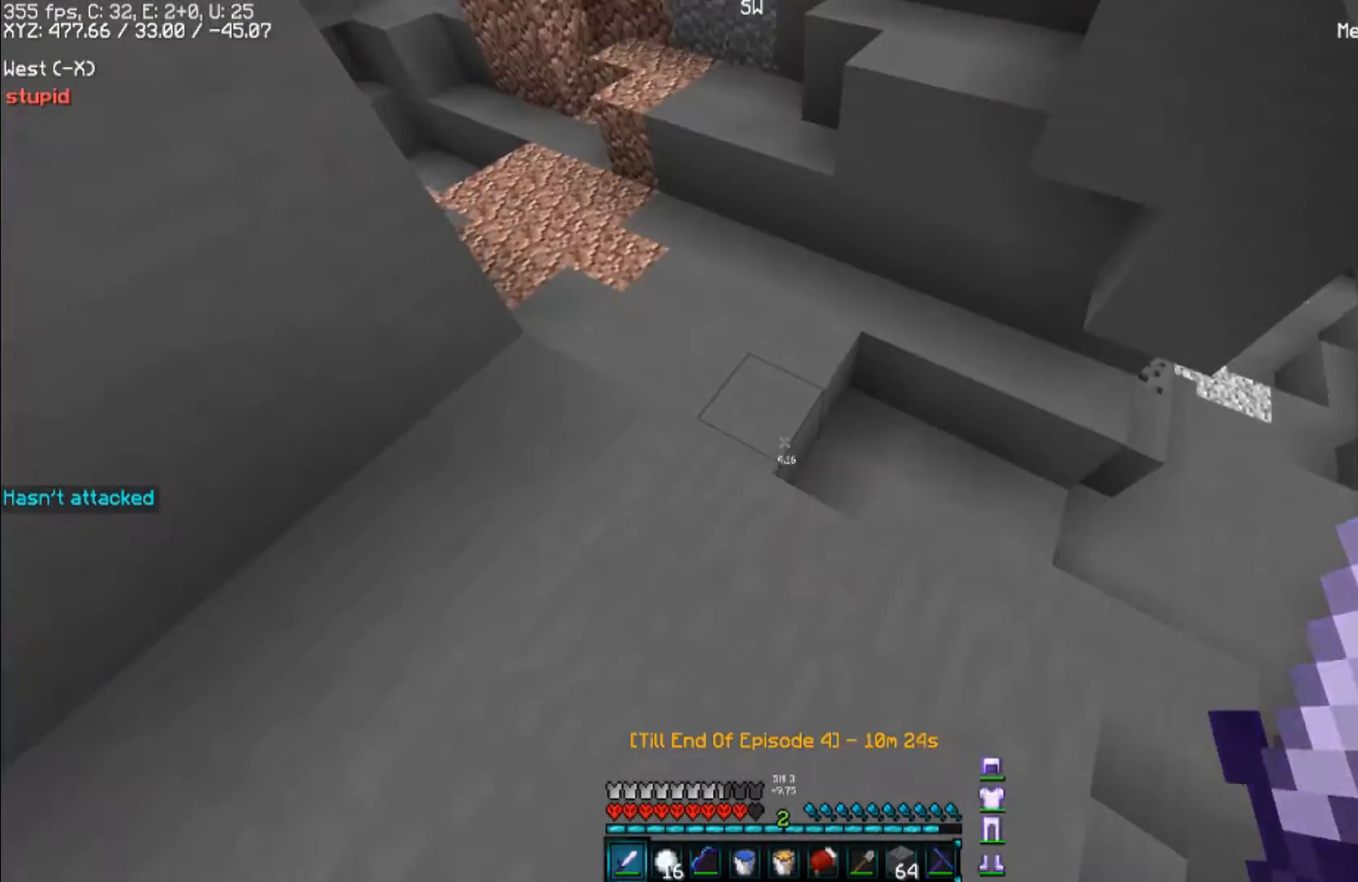
{"keys": ["a", "s"], "mouse": [], "events": [[100, "s", "down"], [300, "a", "down"], [300, "s", "up"], [467, "s", "down"]]}
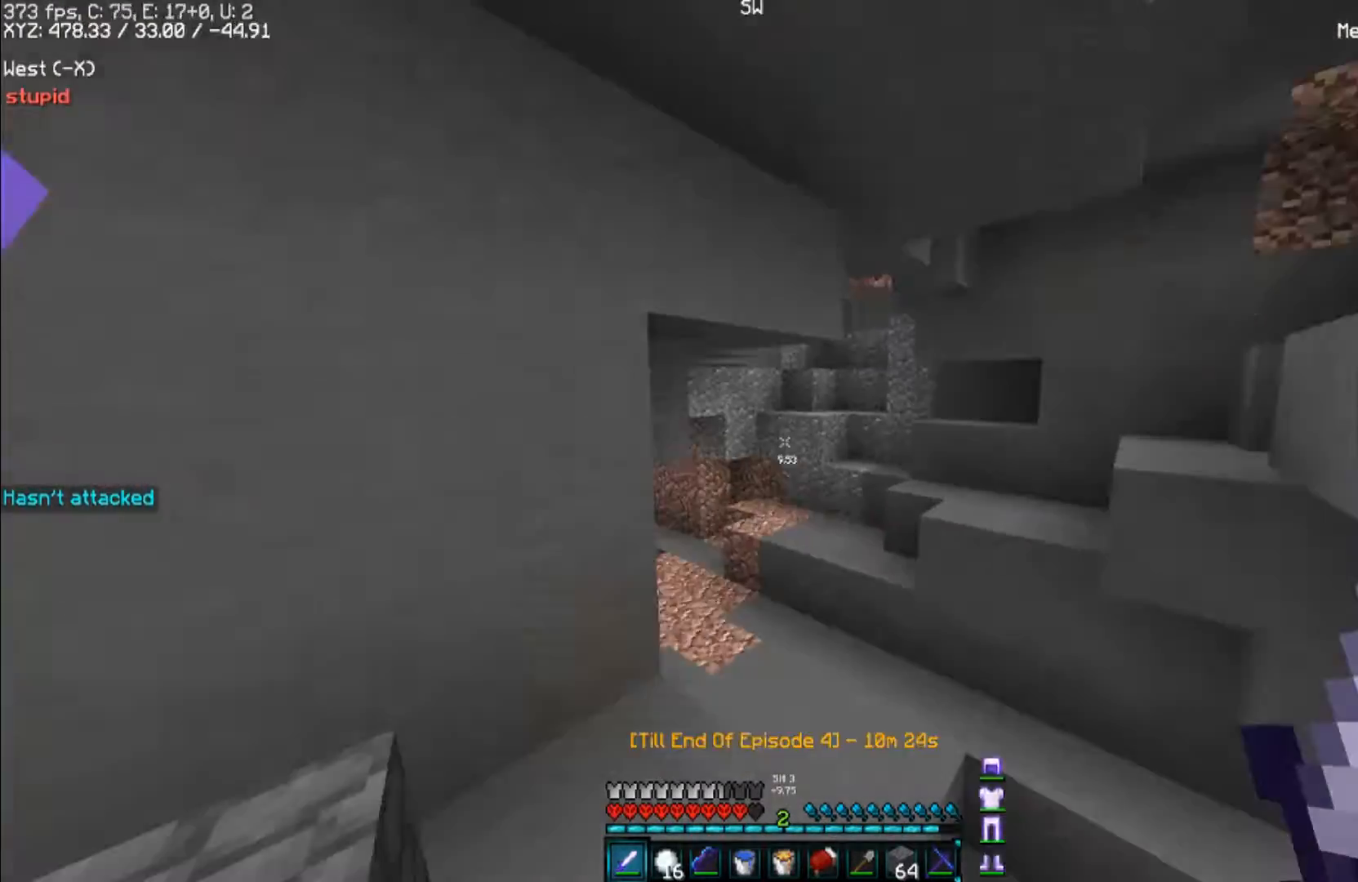
{"keys": [], "mouse": [], "events": [[267, "a", "up"], [333, "s", "up"]]}
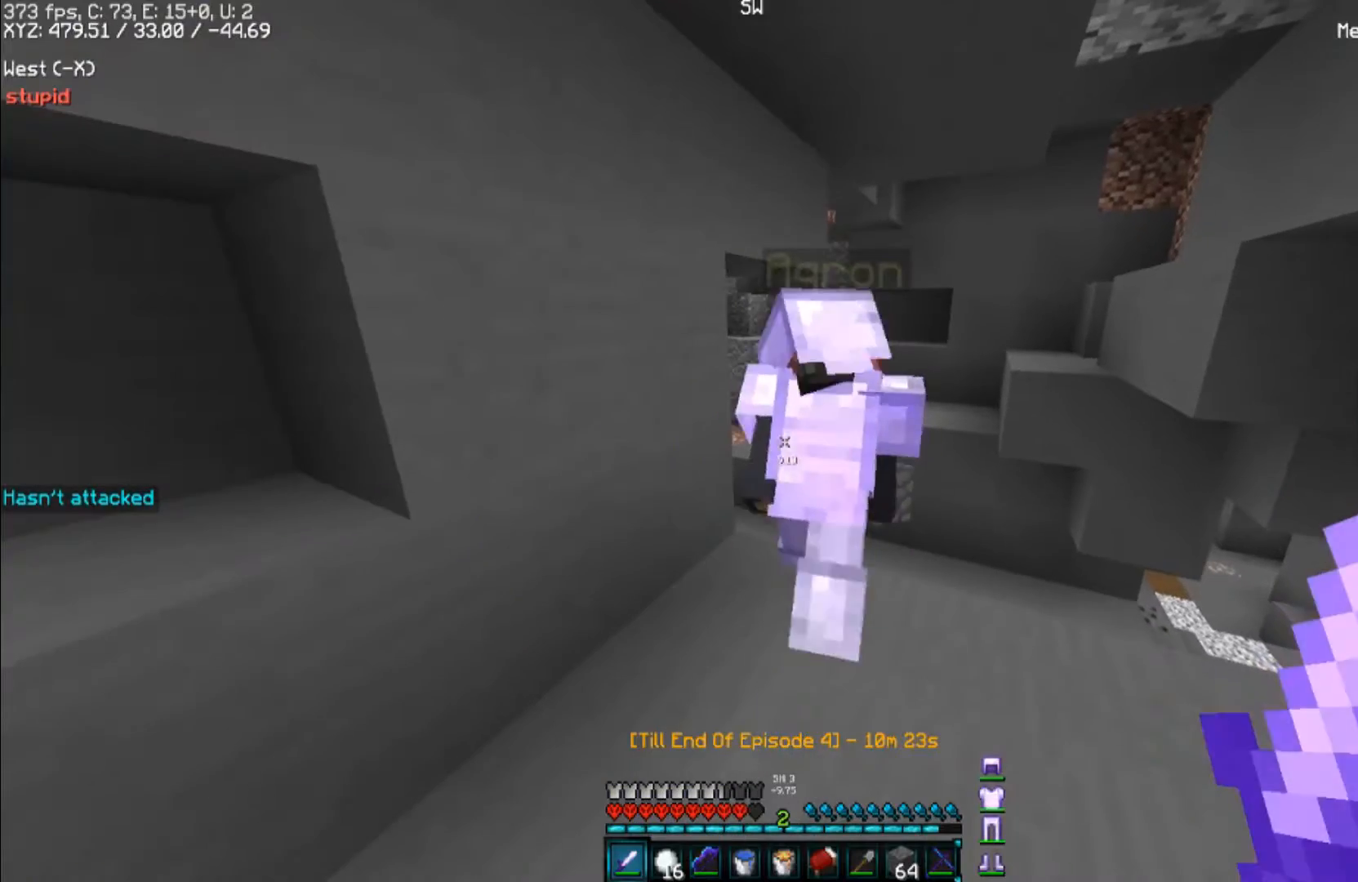
{"keys": [], "mouse": [], "events": []}
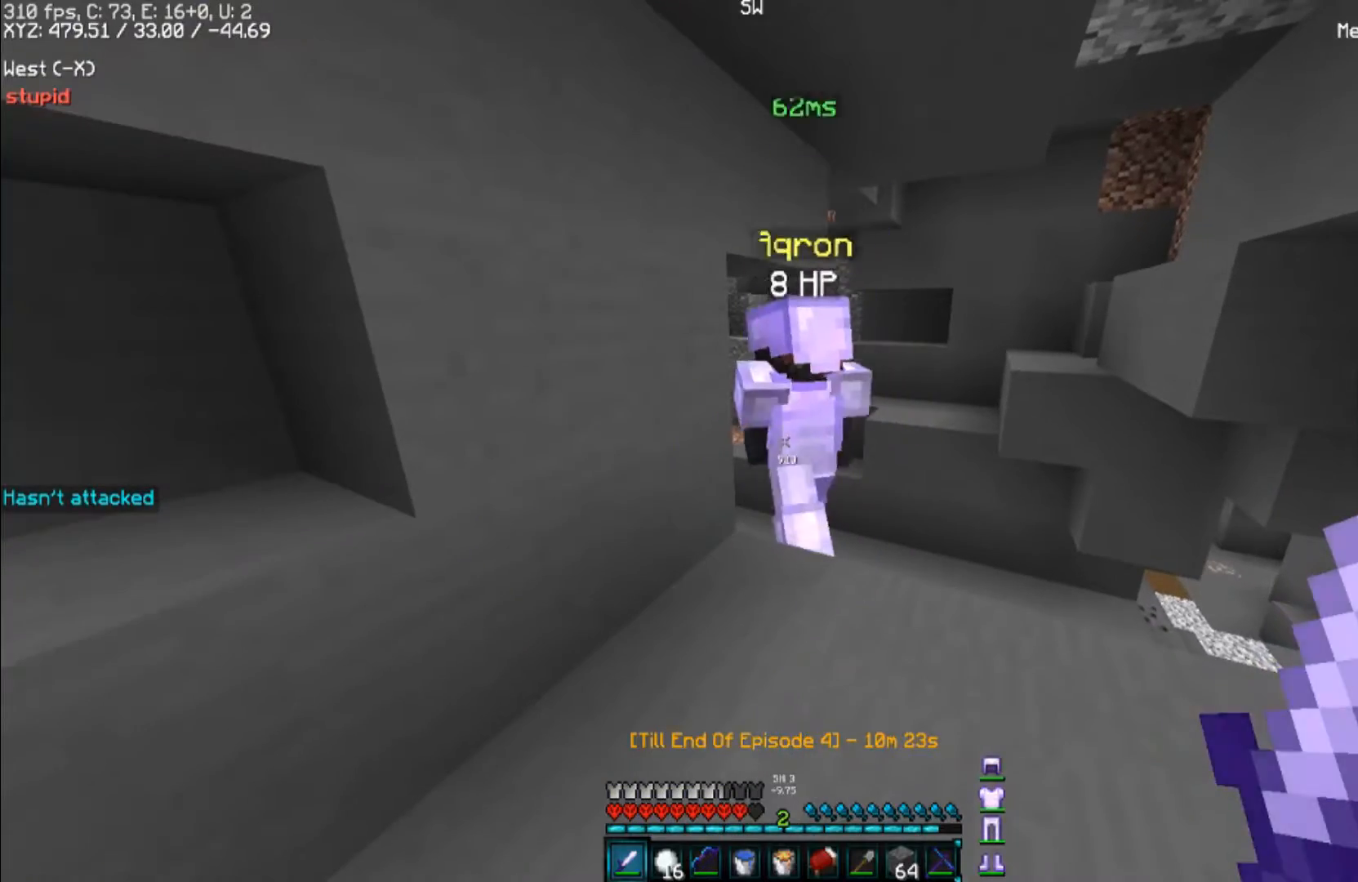
{"keys": [], "mouse": [], "events": []}
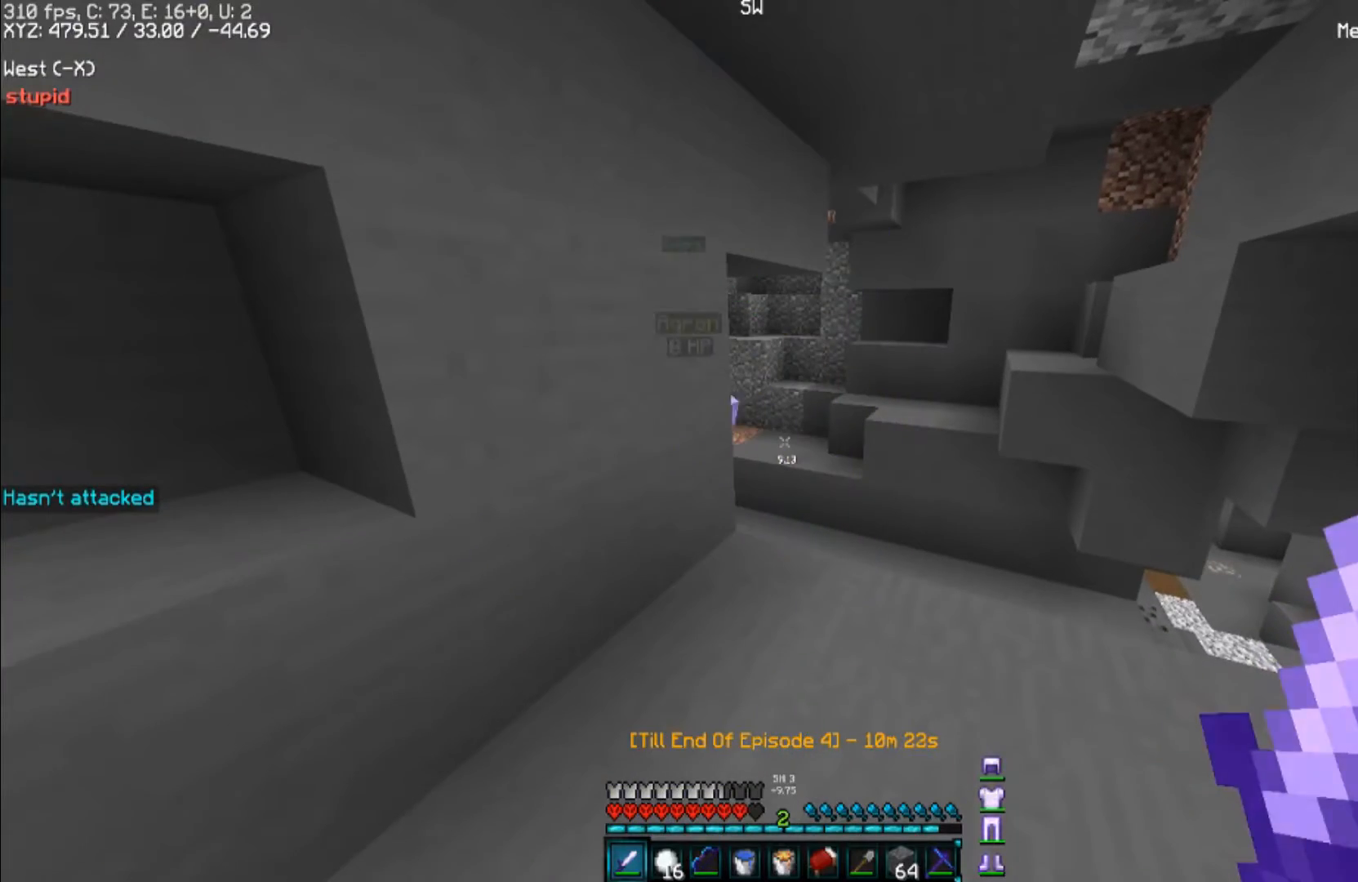
{"keys": [], "mouse": [], "events": []}
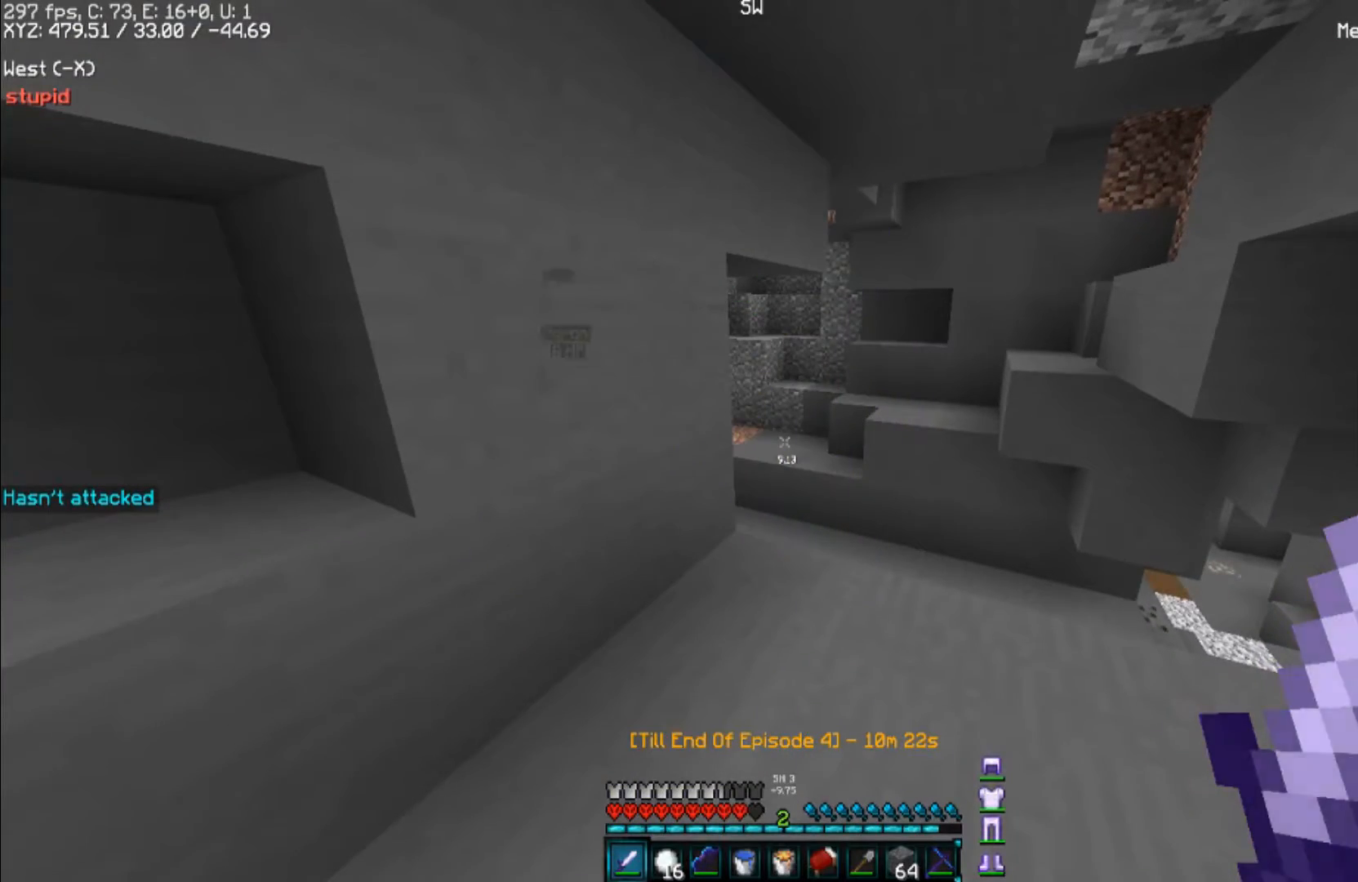
{"keys": [], "mouse": [], "events": []}
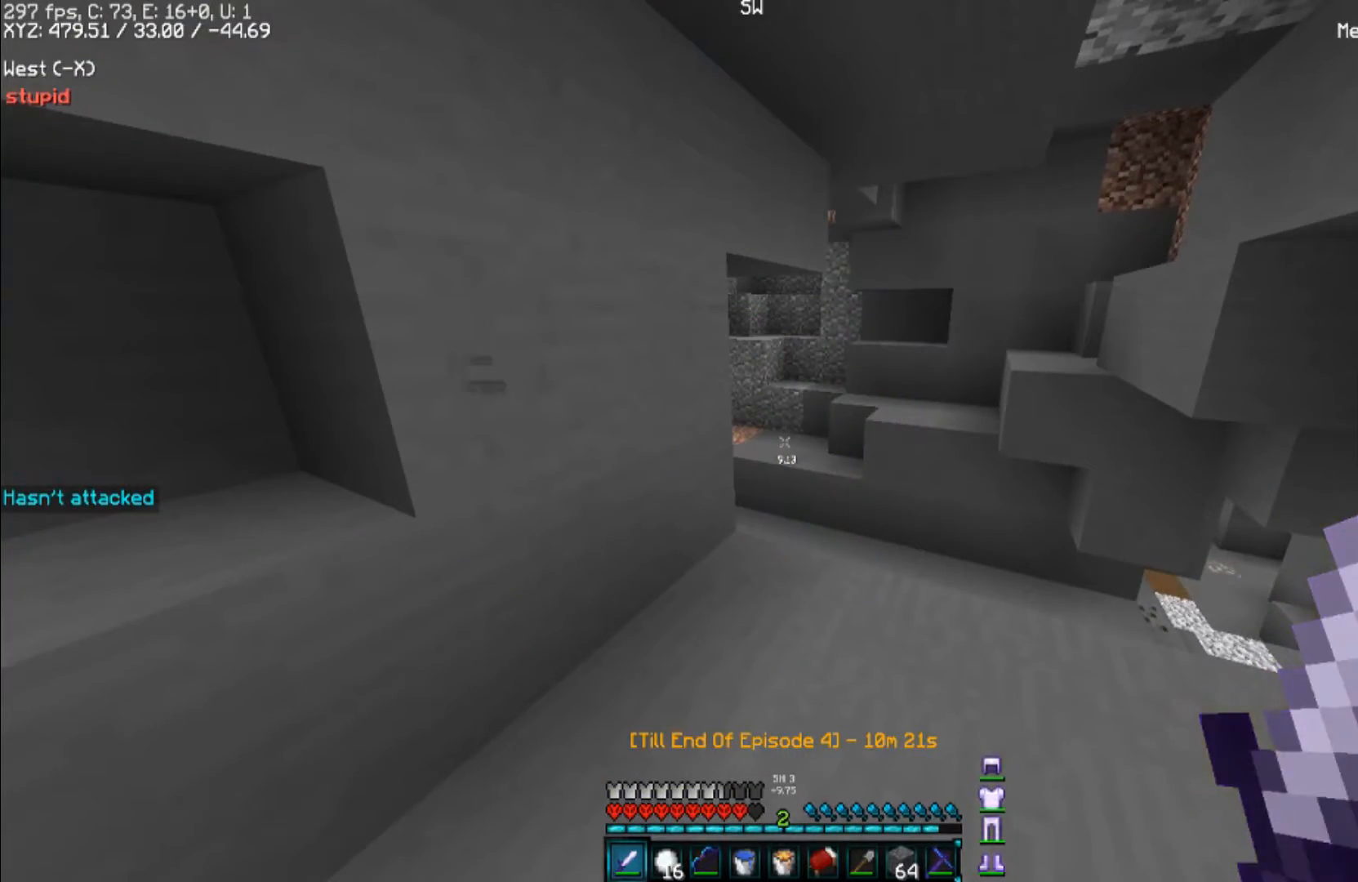
{"keys": [], "mouse": [], "events": []}
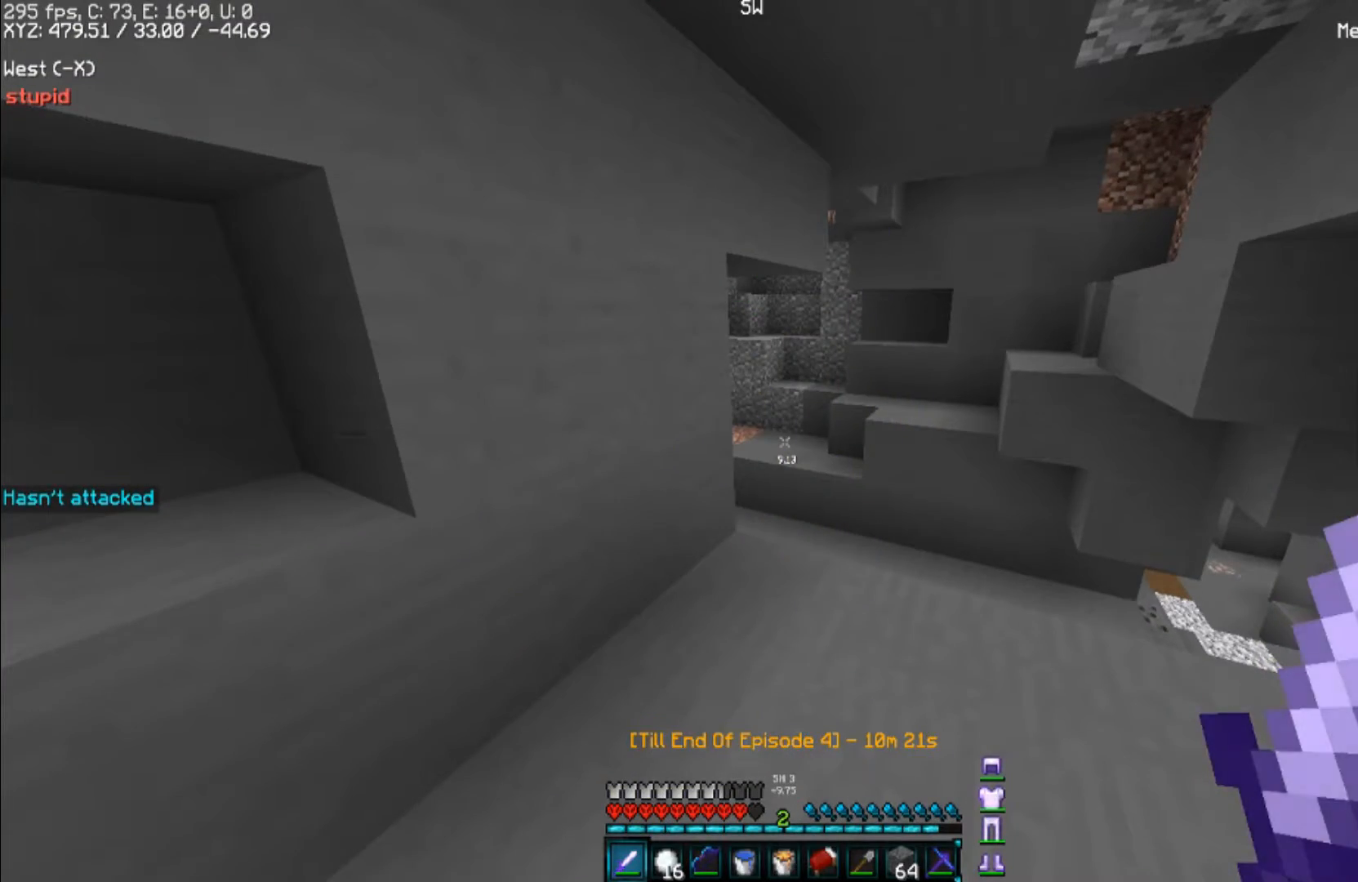
{"keys": [], "mouse": [], "events": []}
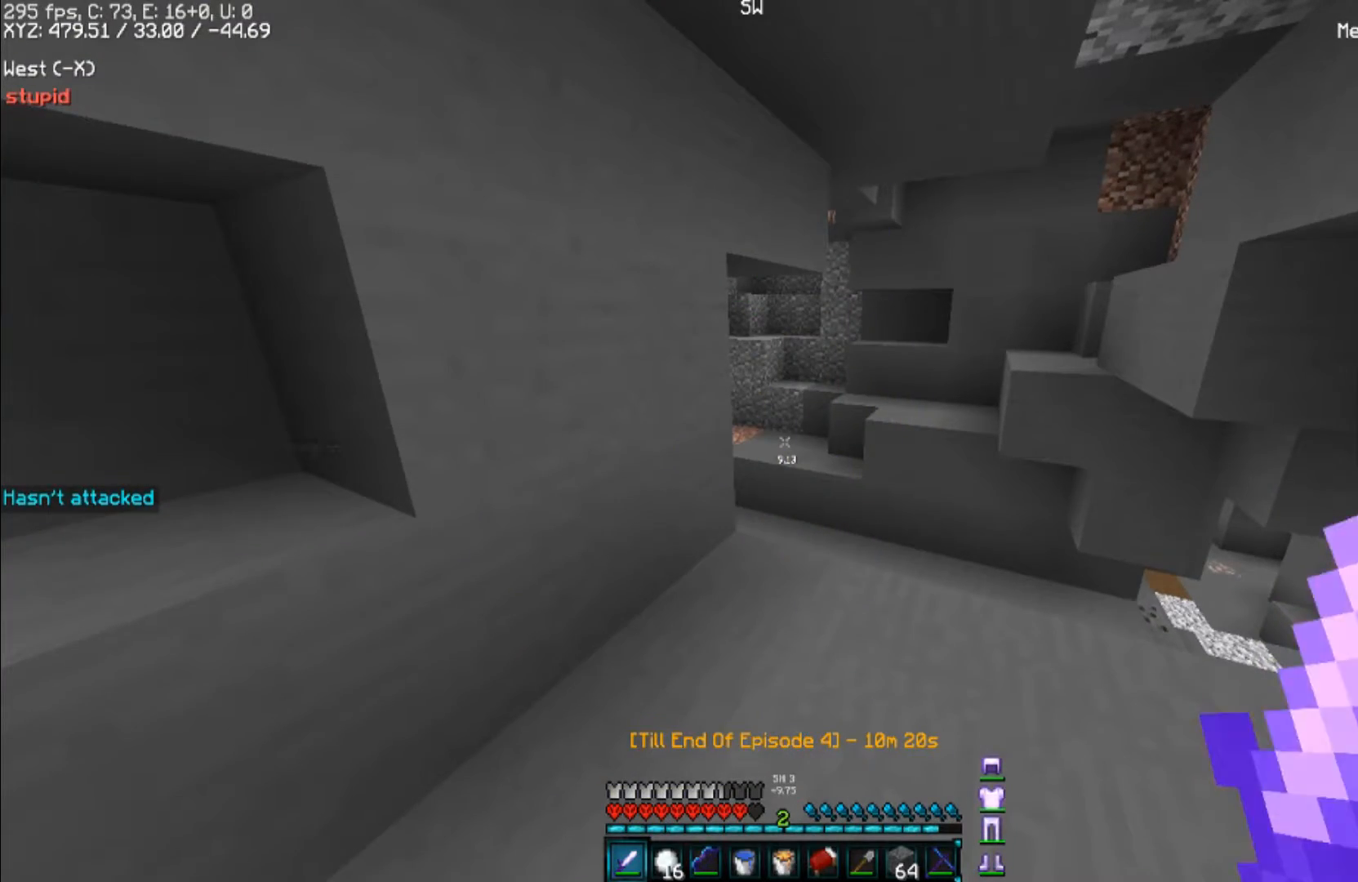
{"keys": [], "mouse": [], "events": []}
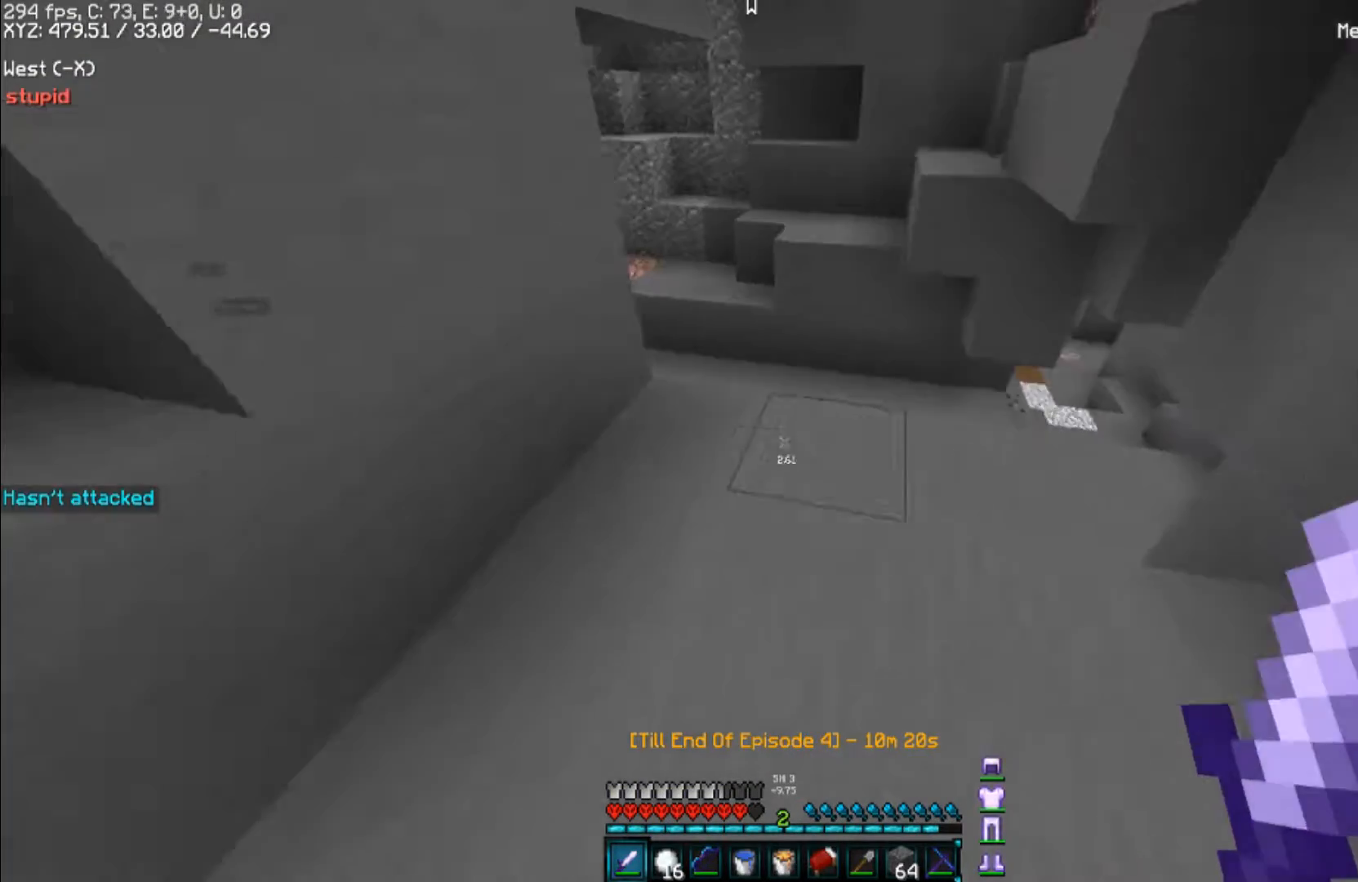
{"keys": ["a", "w"], "mouse": [], "events": [[100, "w", "down"], [500, "a", "down"]]}
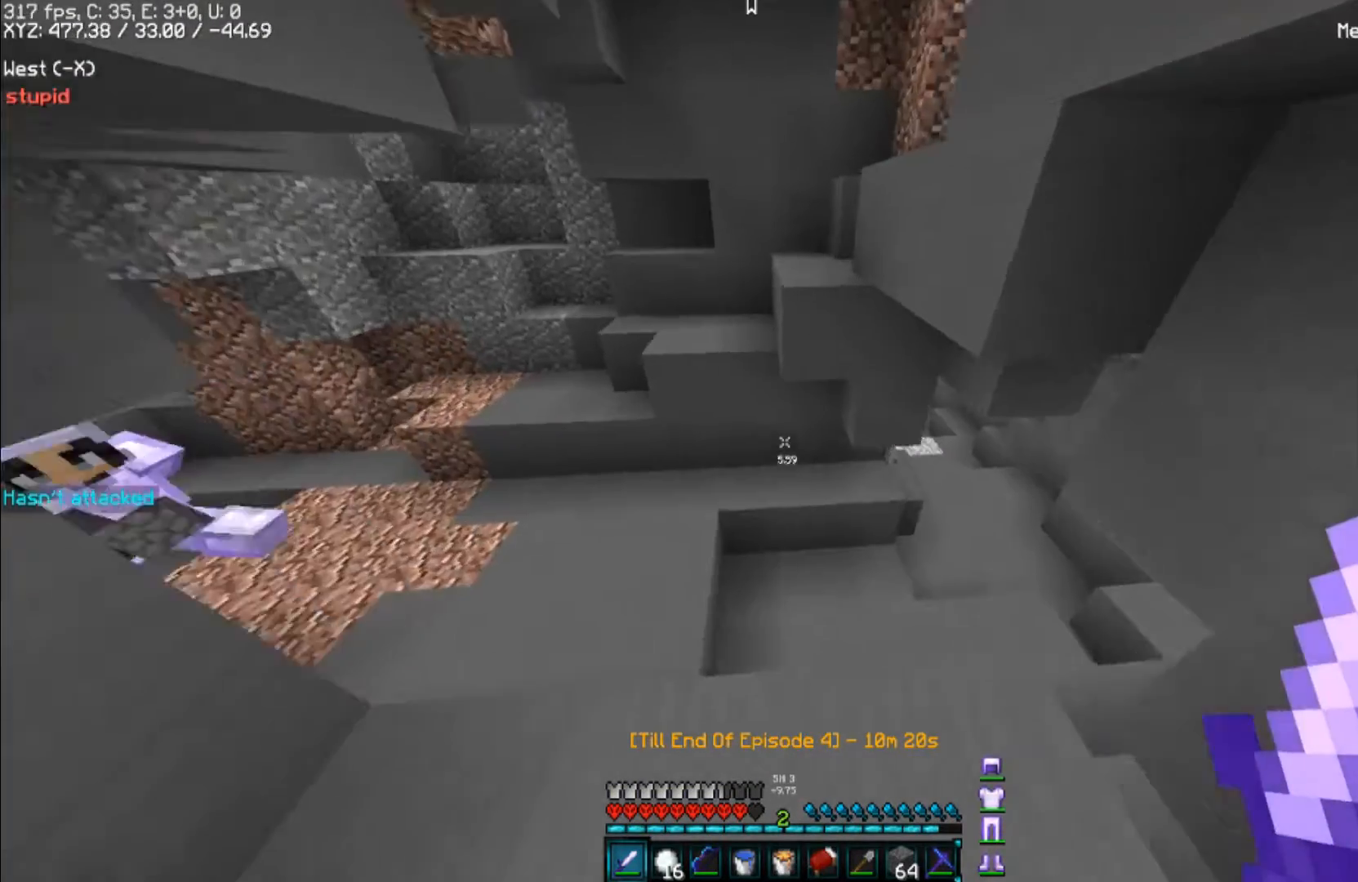
{"keys": [], "mouse": [], "events": [[100, "w", "up"], [467, "a", "up"]]}
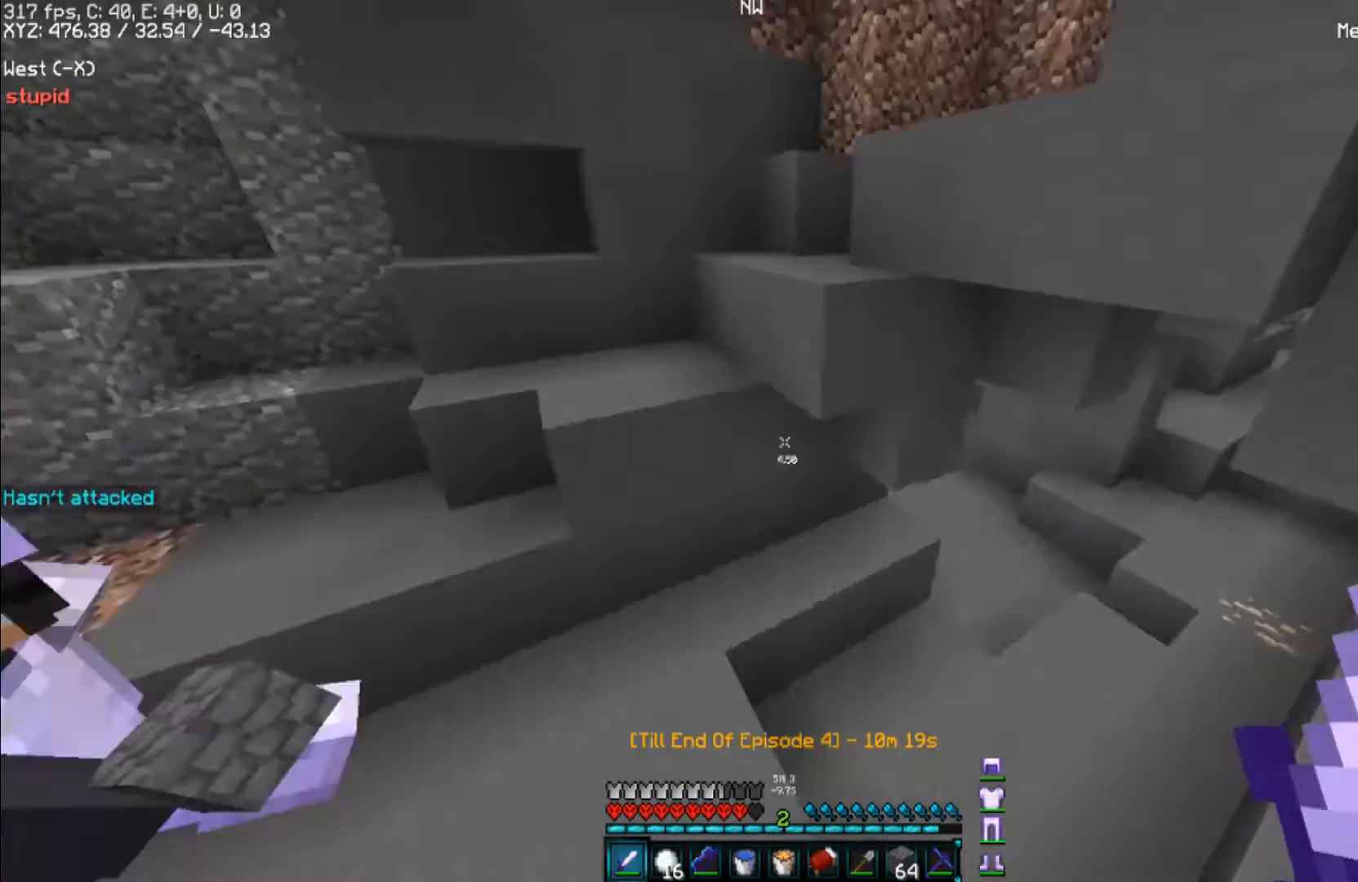
{"keys": ["d", "w"], "mouse": [], "events": [[167, "w", "down"], [500, "d", "down"]]}
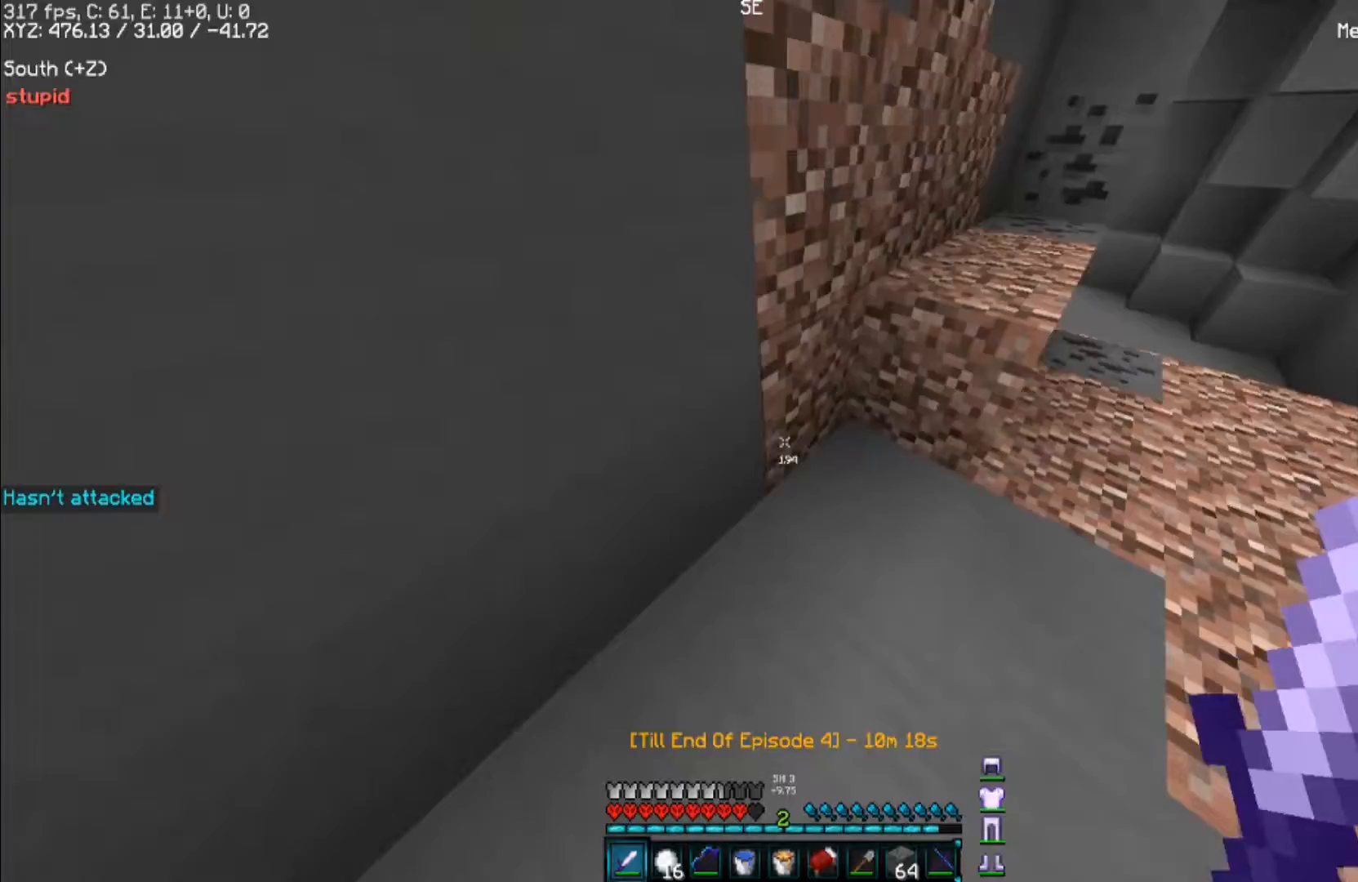
{"keys": ["w"], "mouse": [], "events": [[200, "w", "up"], [367, "w", "down"], [467, "d", "up"]]}
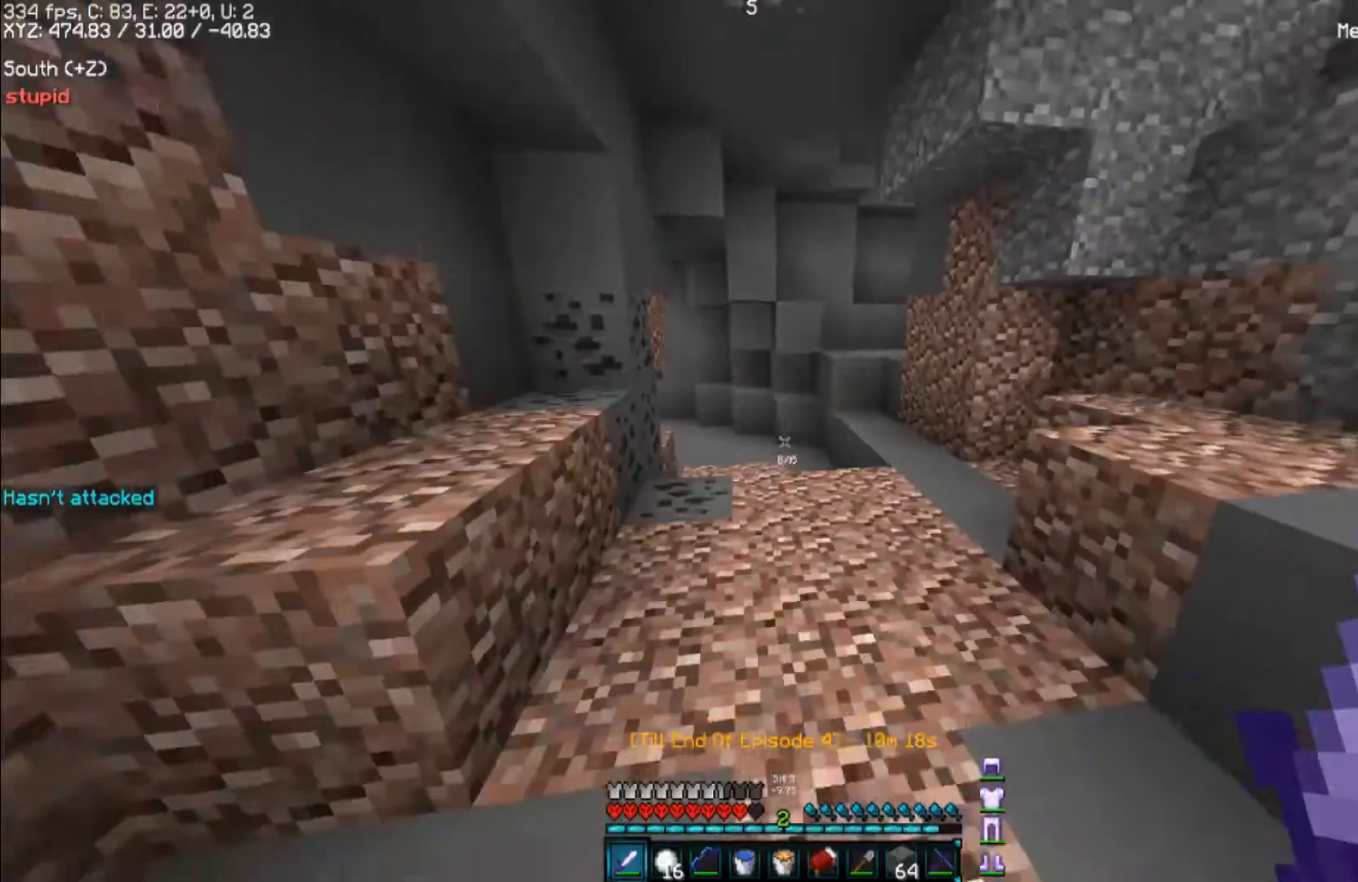
{"keys": ["space", "w"], "mouse": [], "events": [[467, "space", "down"]]}
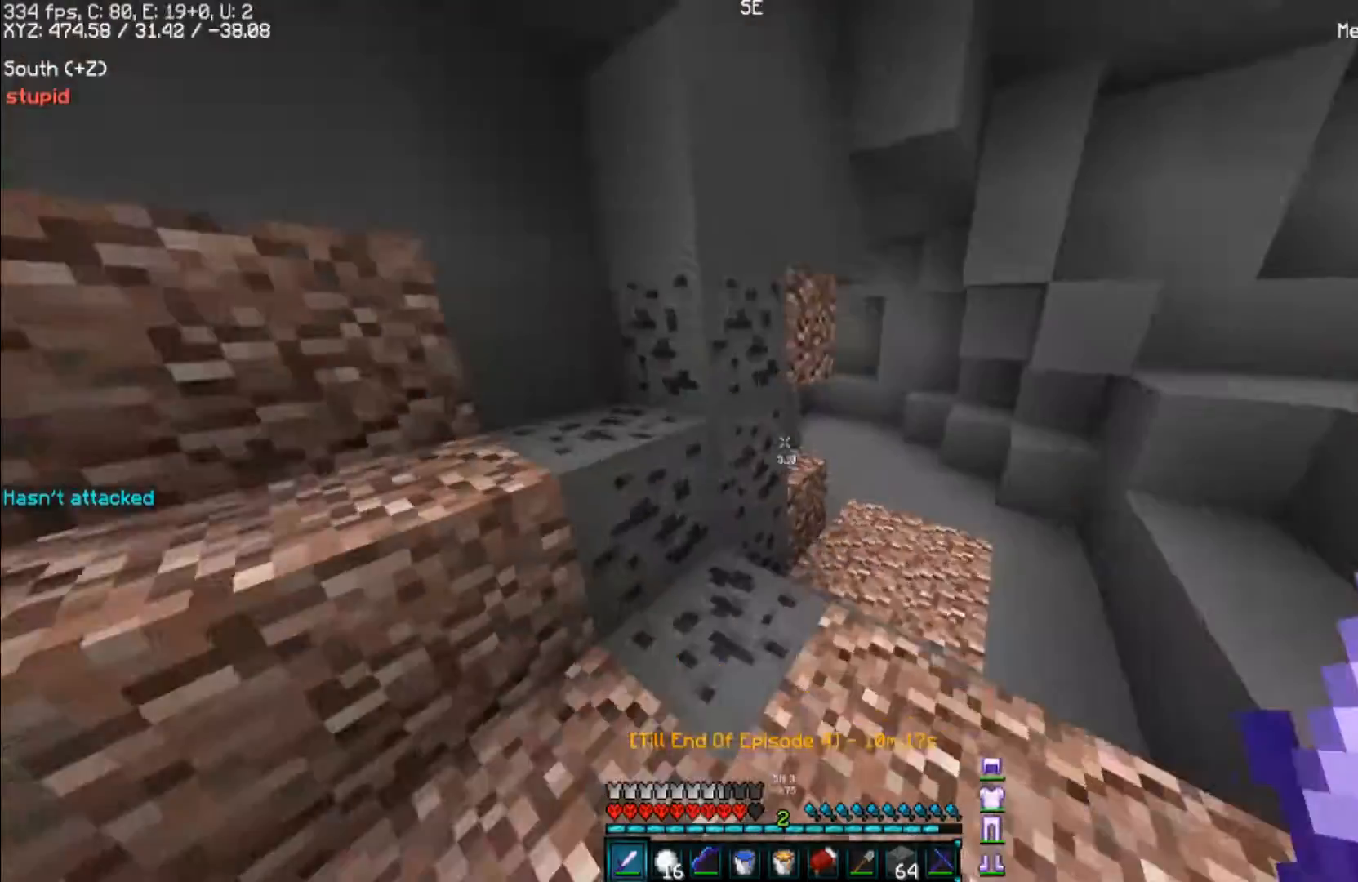
{"keys": ["d", "w"], "mouse": [], "events": [[200, "d", "down"], [200, "space", "up"]]}
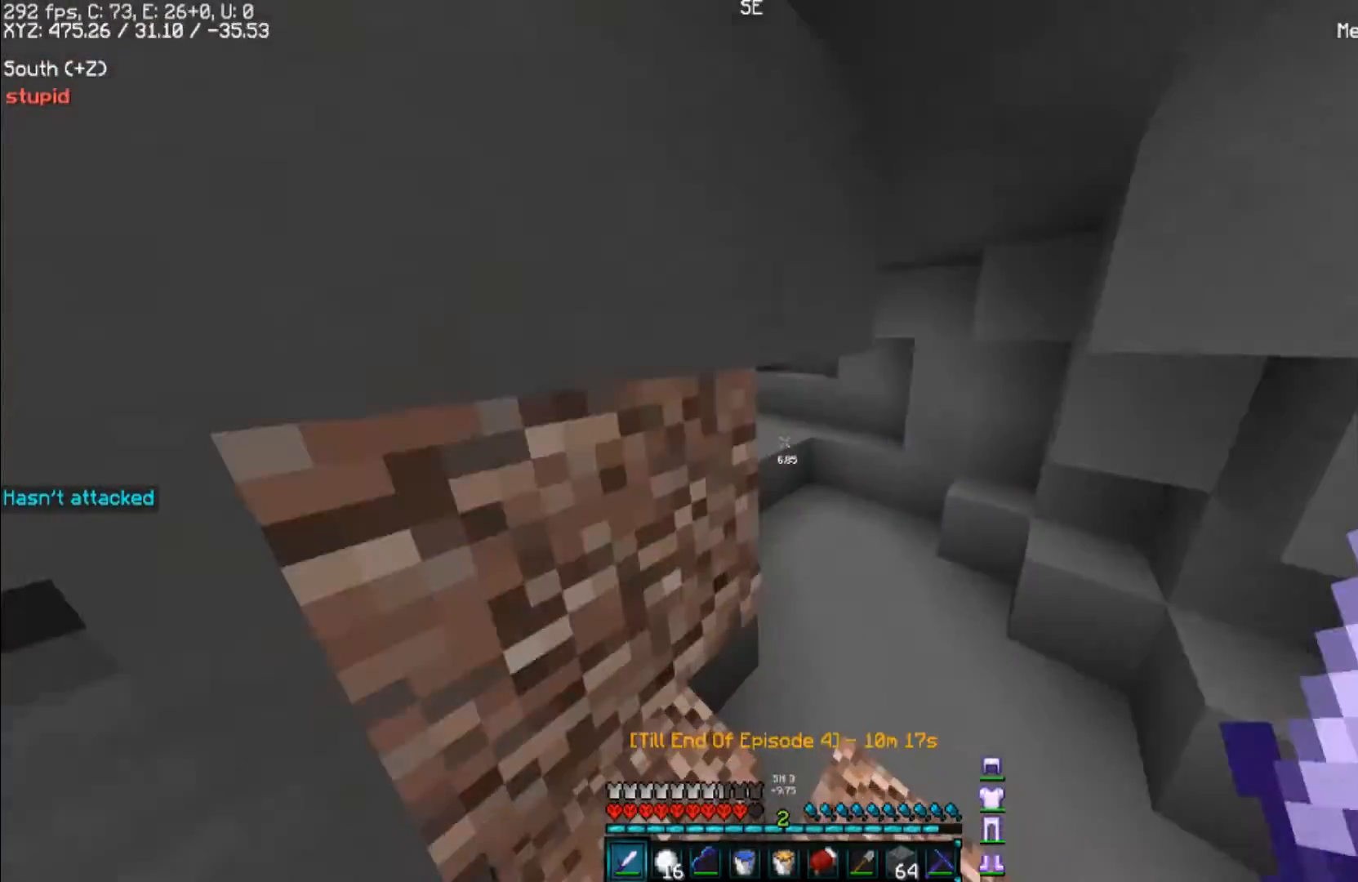
{"keys": ["d", "w"], "mouse": [], "events": [[333, "d", "up"], [500, "d", "down"]]}
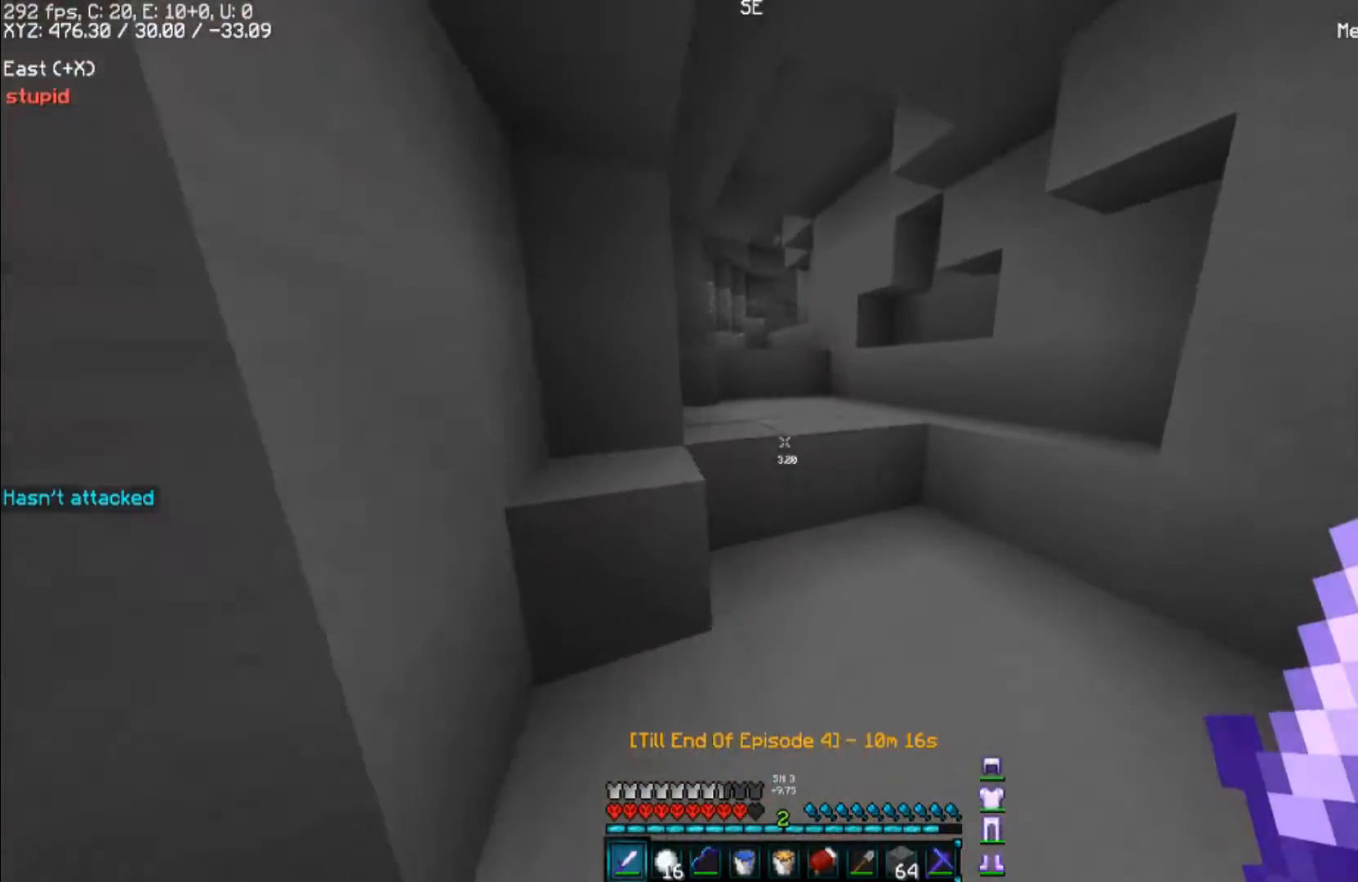
{"keys": ["space", "w"], "mouse": [], "events": [[133, "d", "up"], [333, "space", "down"]]}
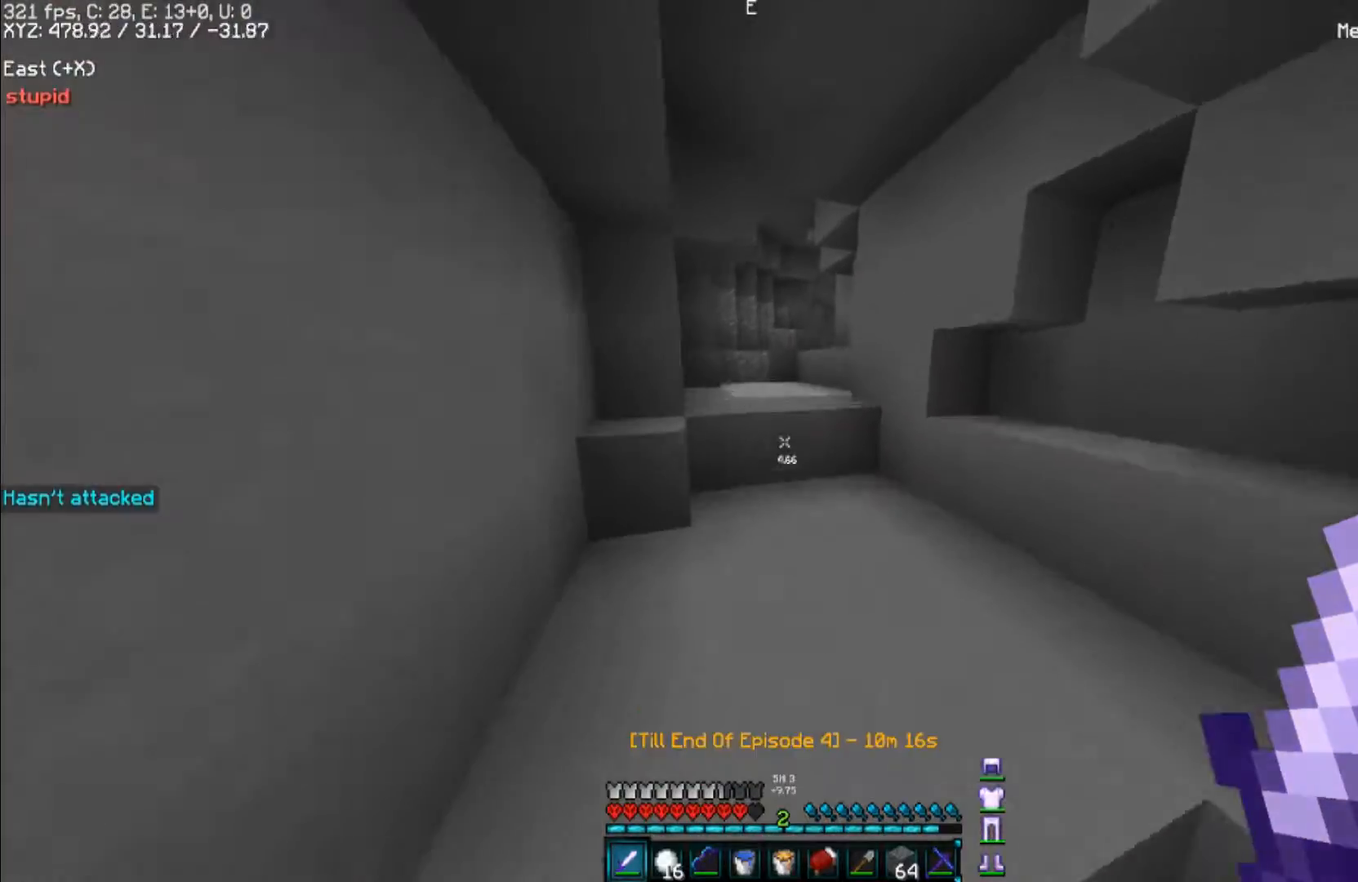
{"keys": ["space", "w"], "mouse": [], "events": [[33, "space", "up"], [433, "space", "down"]]}
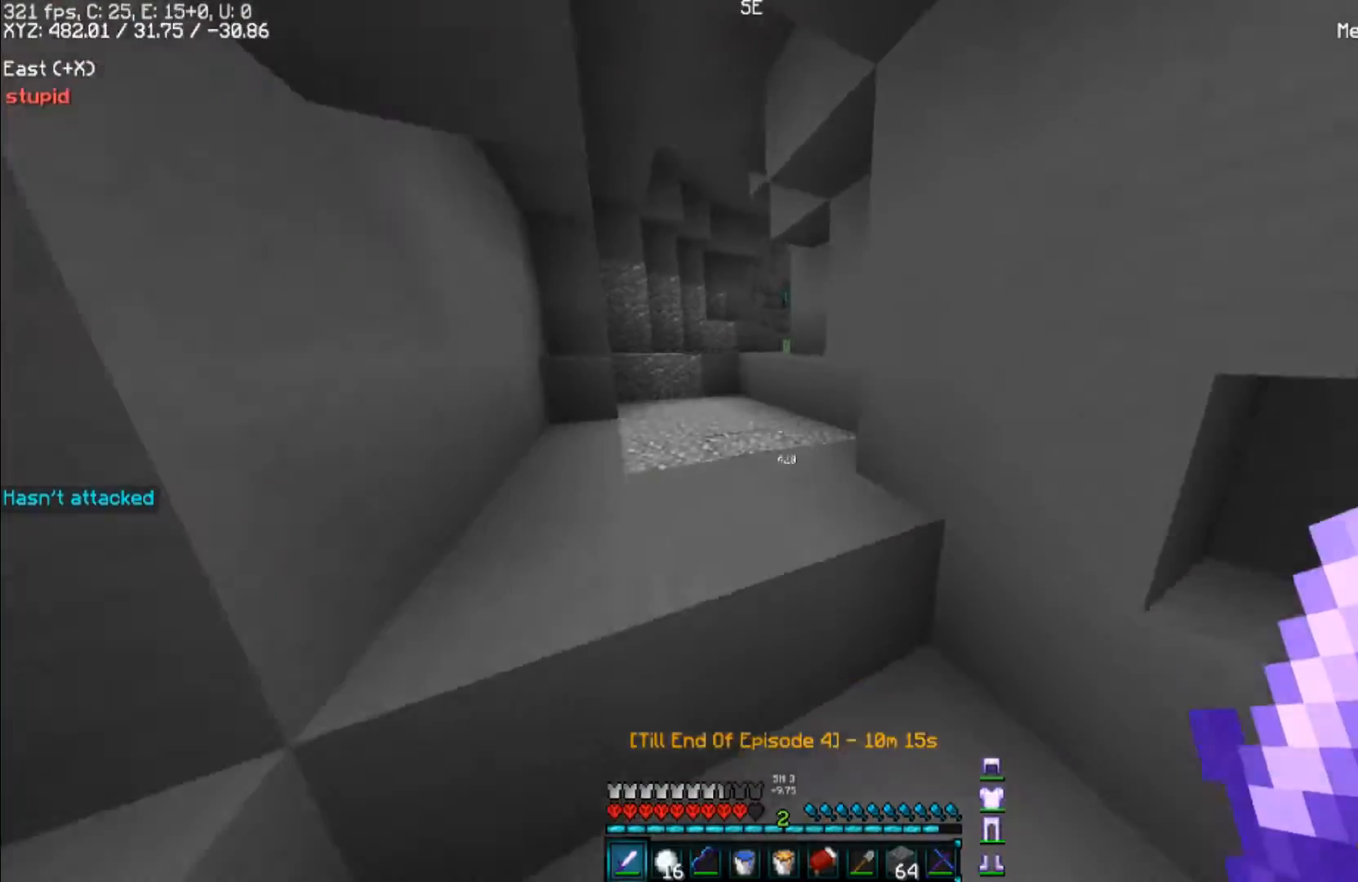
{"keys": ["w"], "mouse": [], "events": [[133, "space", "up"]]}
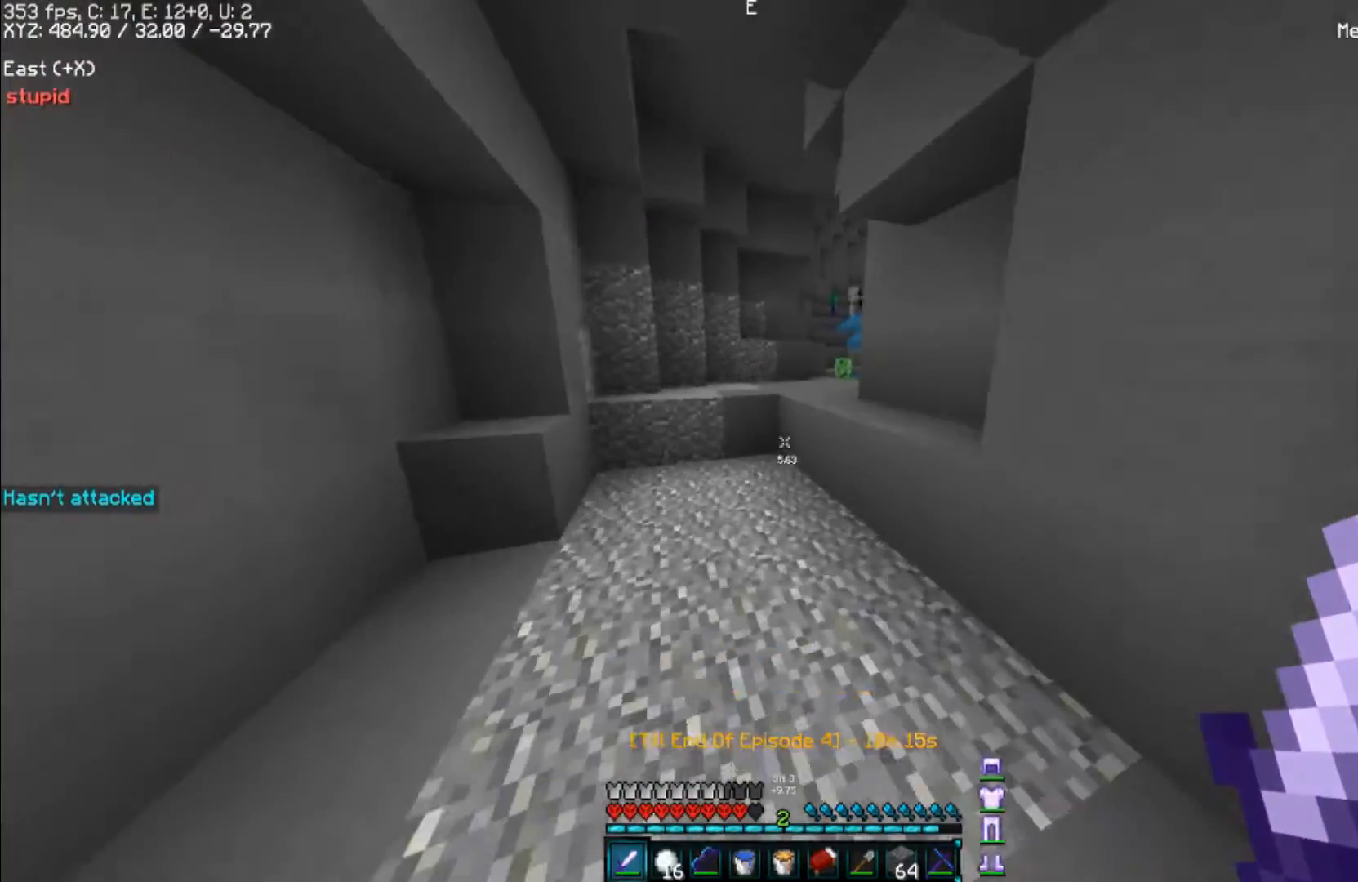
{"keys": [], "mouse": [], "events": [[200, "a", "down"], [400, "w", "up"], [433, "a", "up"]]}
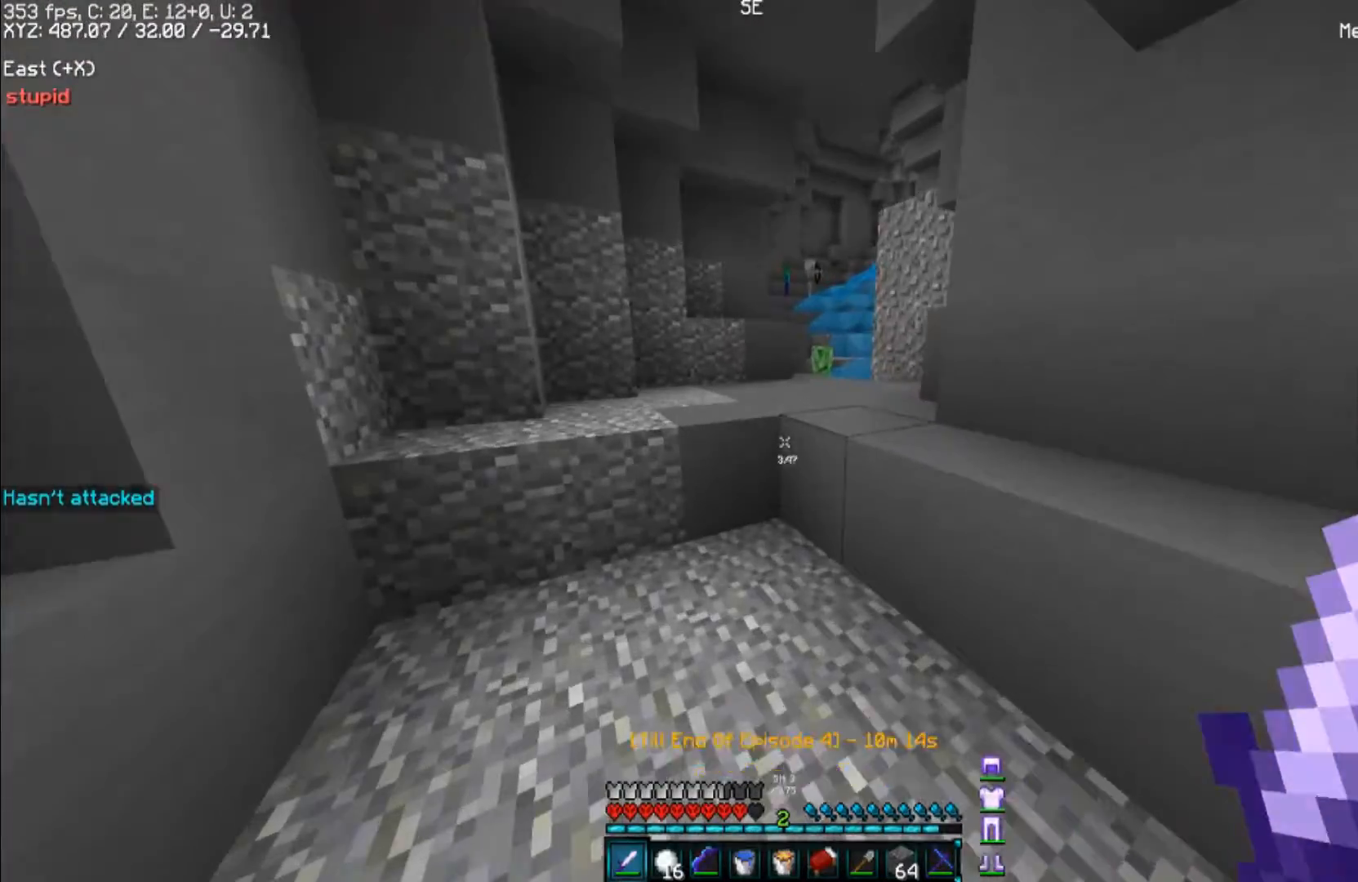
{"keys": ["w"], "mouse": [], "events": [[100, "a", "down"], [300, "a", "up"], [333, "w", "down"]]}
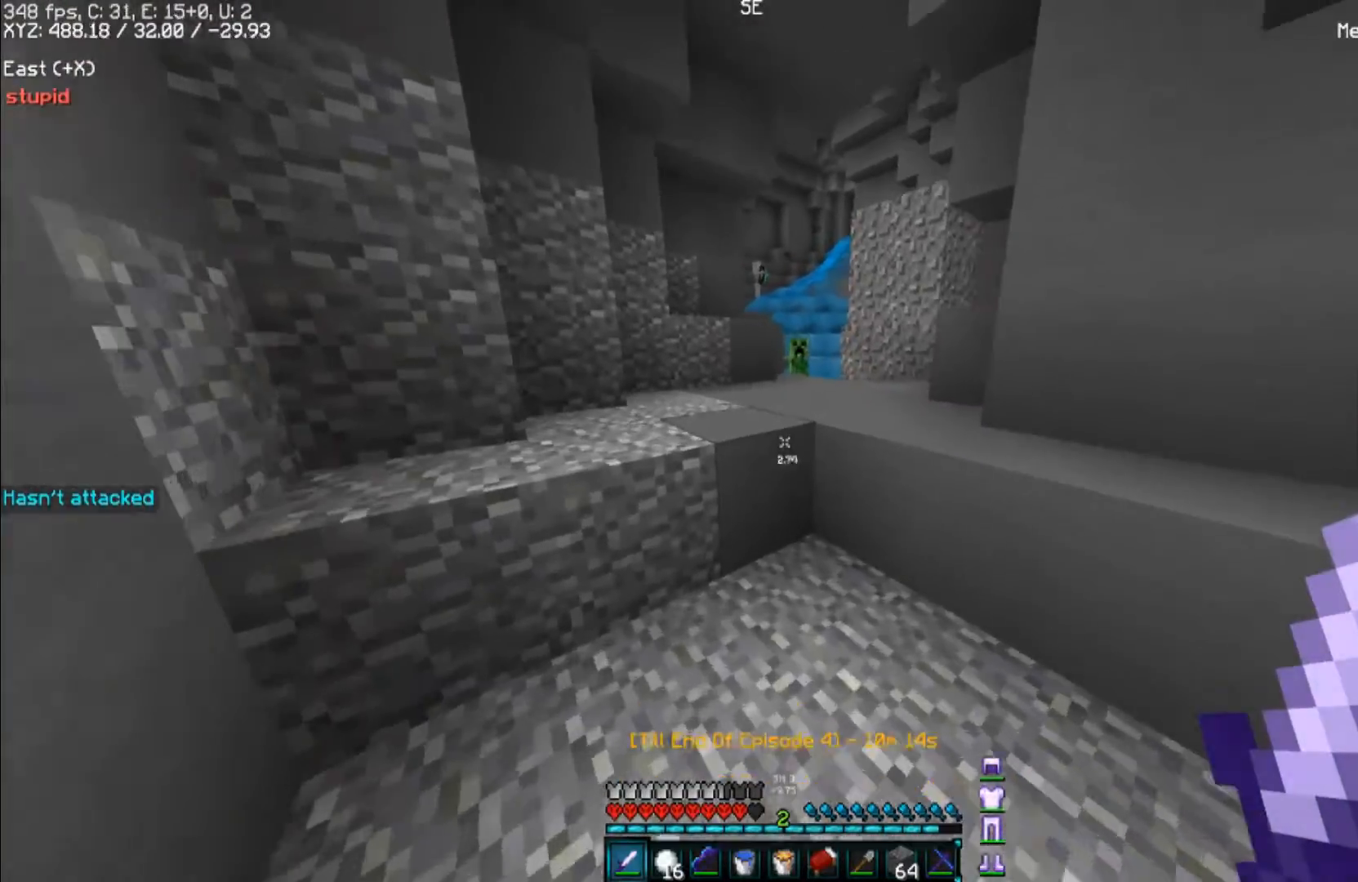
{"keys": ["w"], "mouse": [], "events": [[167, "space", "down"], [333, "space", "up"]]}
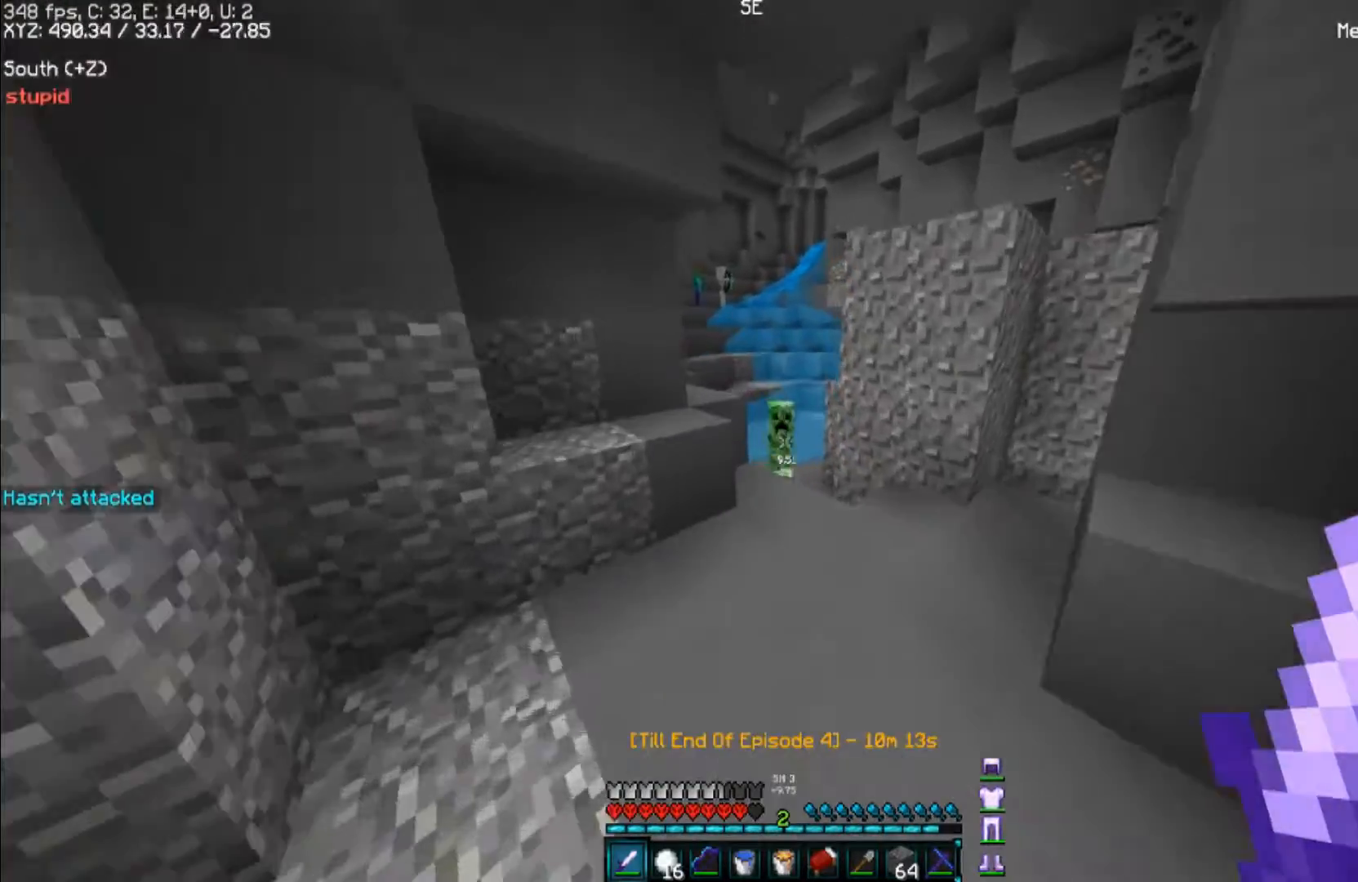
{"keys": ["w"], "mouse": ["left"], "events": [[467, "mouse_left", "down"]]}